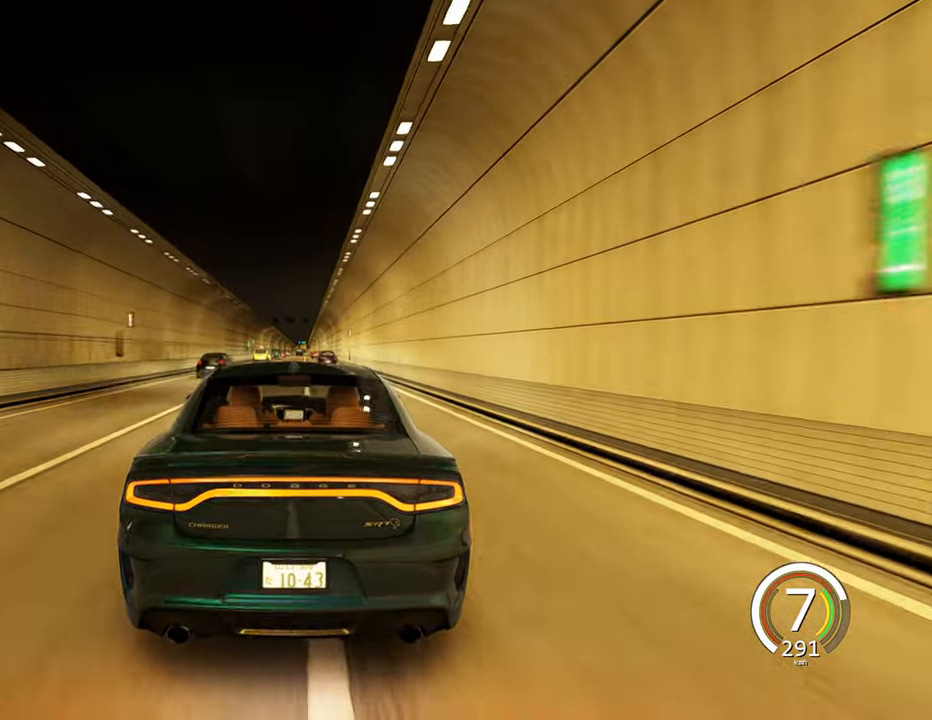
Gameplay with keyboard; each line is a JSON object with the keys held at the frame after it. "events" lists presses ("down") and releases ("up") of "a", "ctrl", "d", "e", "q", "s", "shift", "space" and "w" between this image and that frame as [ms after this image, input, new state], when the widget could be followed in between. No other keys are recorded. Mouse input is not recorded.
{"keys": ["s"], "events": [[83, "w", "up"], [200, "d", "down"], [366, "d", "up"], [416, "s", "down"]]}
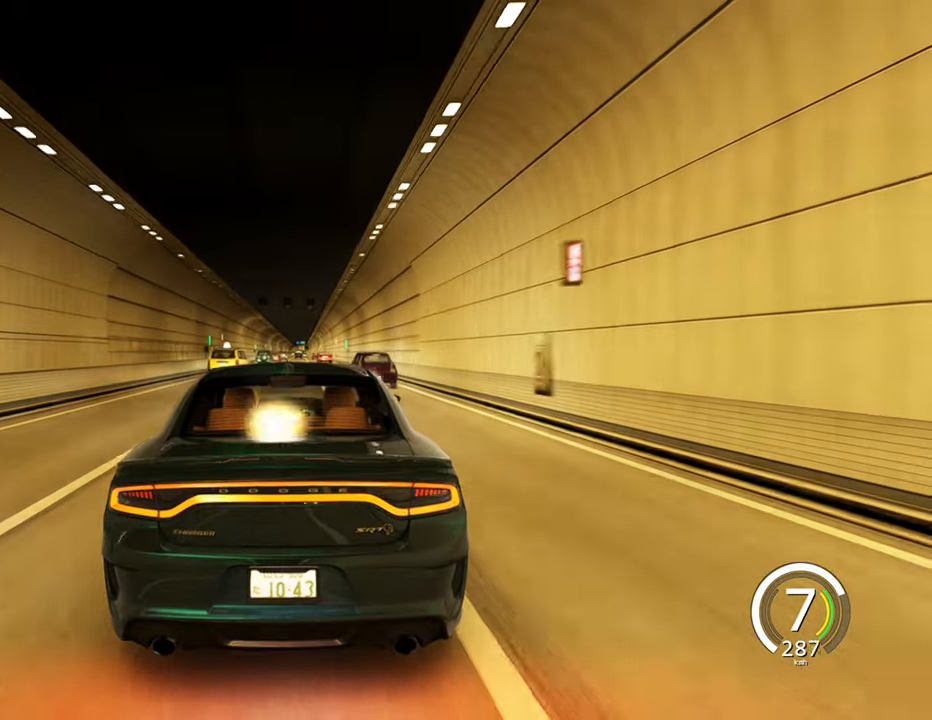
{"keys": ["s"], "events": []}
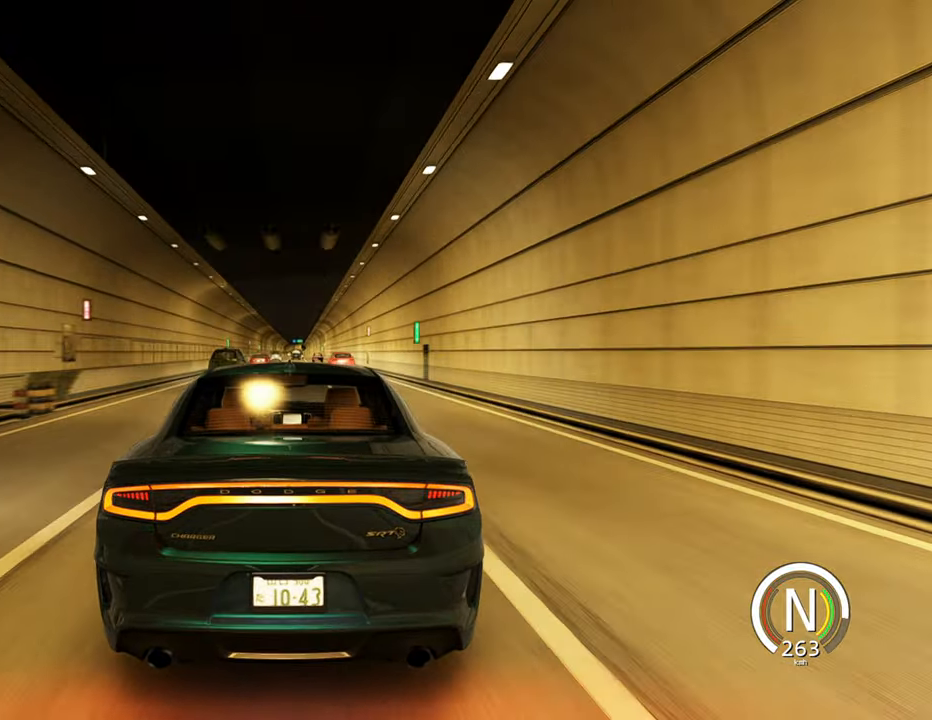
{"keys": ["s"], "events": [[133, "d", "down"], [266, "d", "up"]]}
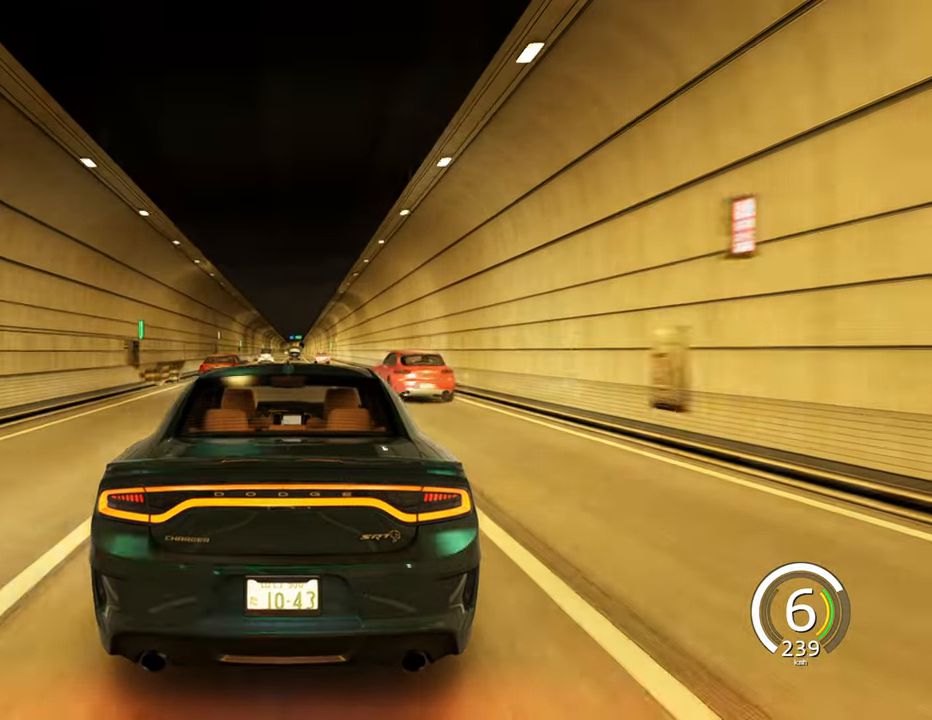
{"keys": ["s"], "events": []}
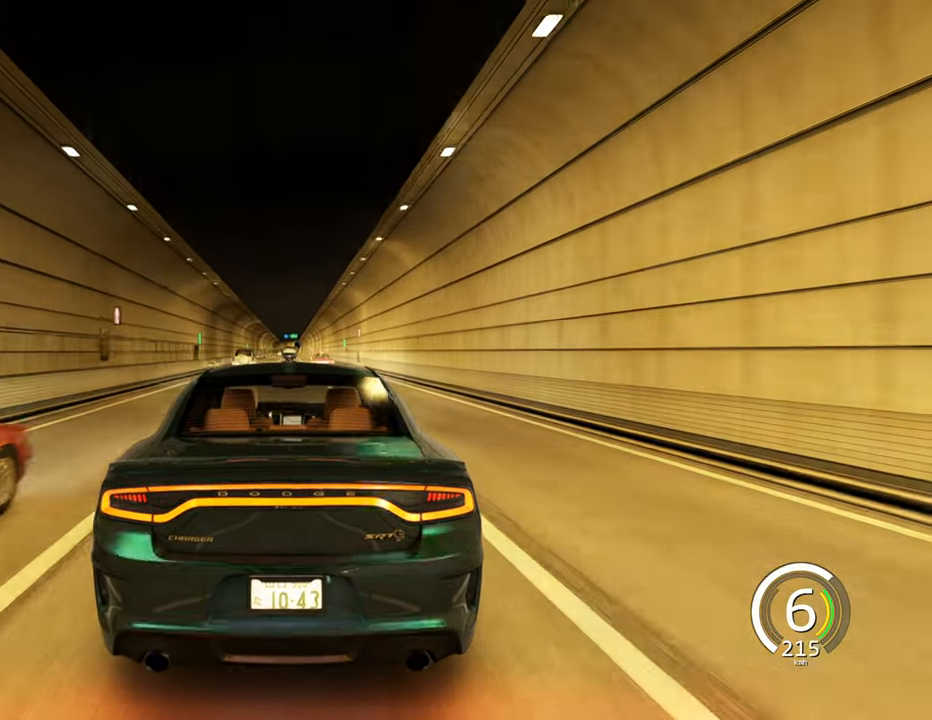
{"keys": ["a"], "events": [[66, "a", "down"], [250, "s", "up"], [300, "a", "up"], [433, "a", "down"]]}
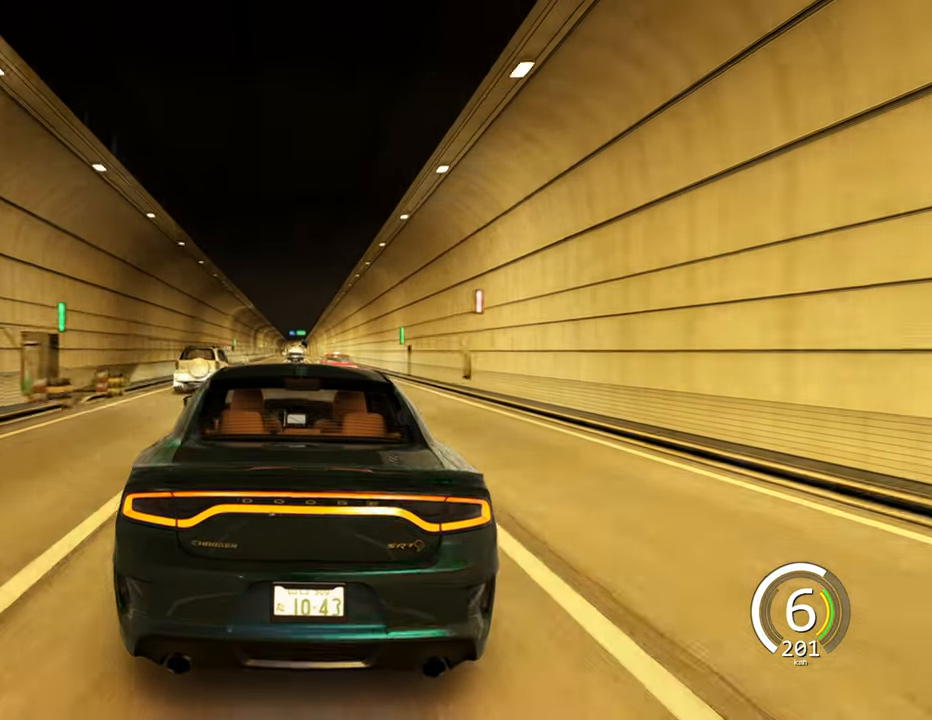
{"keys": ["w"], "events": [[416, "w", "down"], [450, "a", "up"]]}
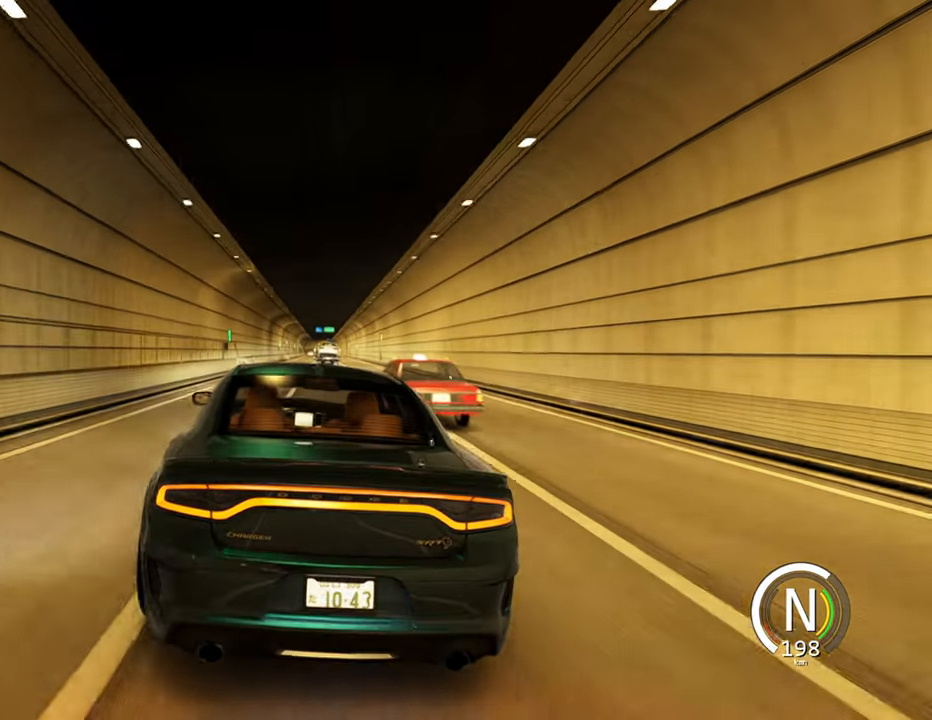
{"keys": ["w"], "events": [[116, "d", "down"], [416, "d", "up"]]}
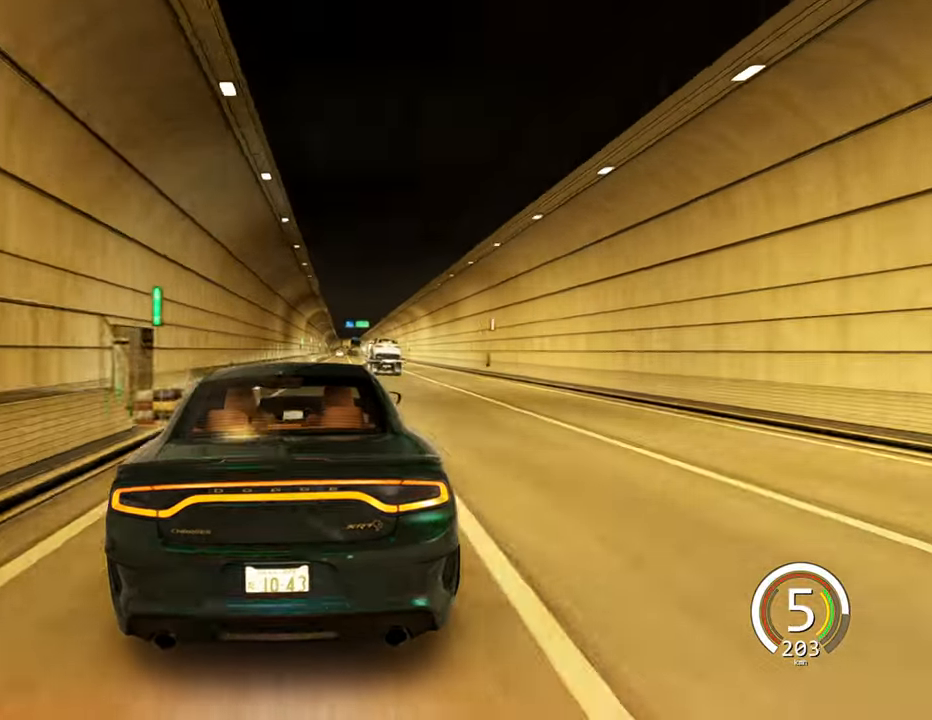
{"keys": ["w"], "events": [[100, "d", "down"], [466, "d", "up"]]}
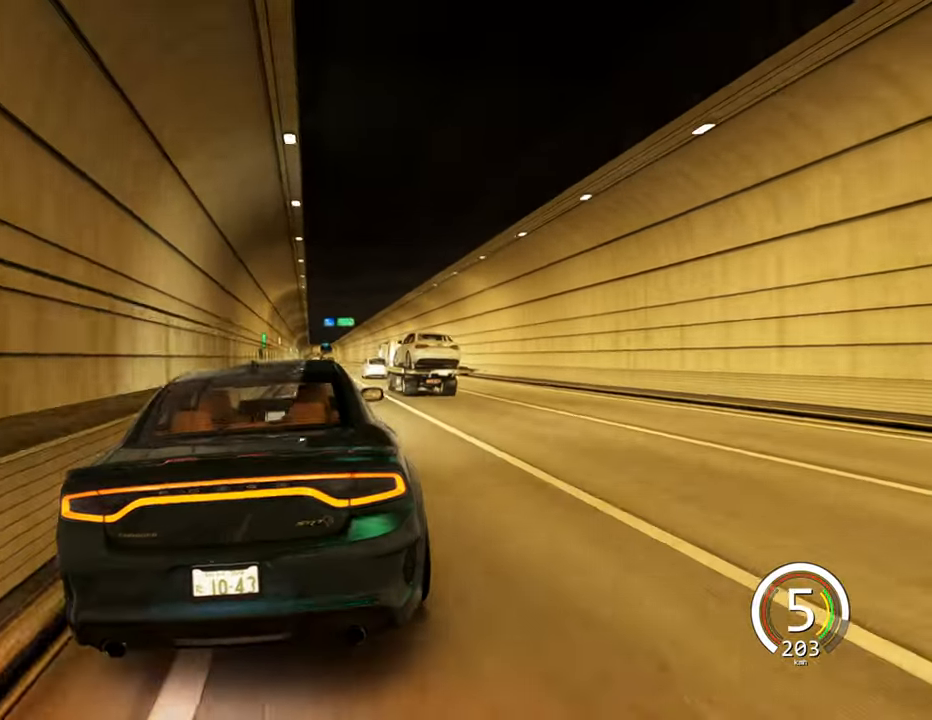
{"keys": []}
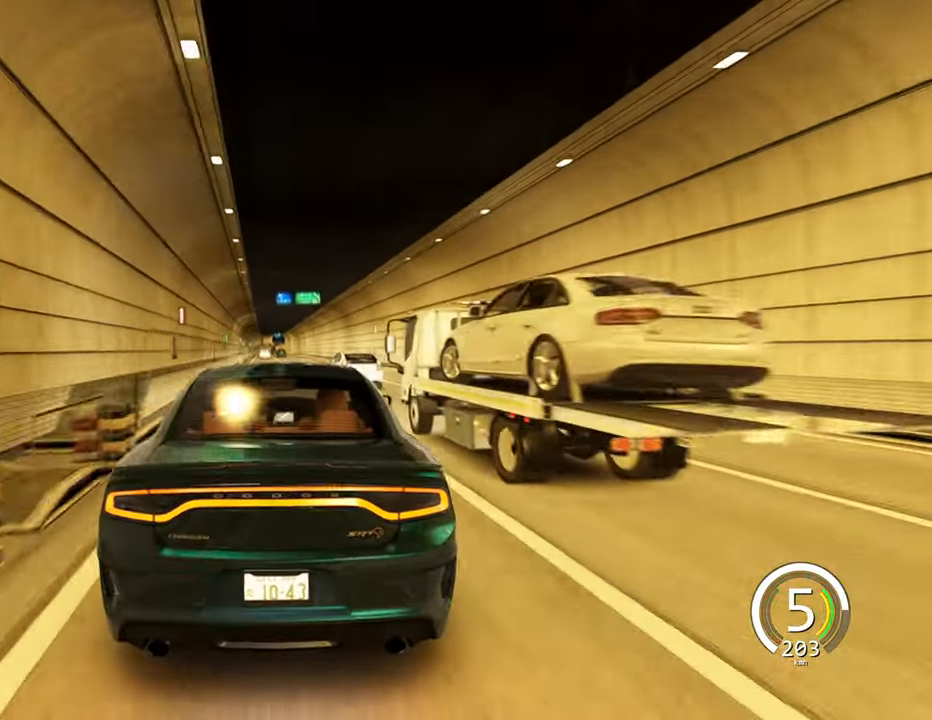
{"keys": ["w"]}
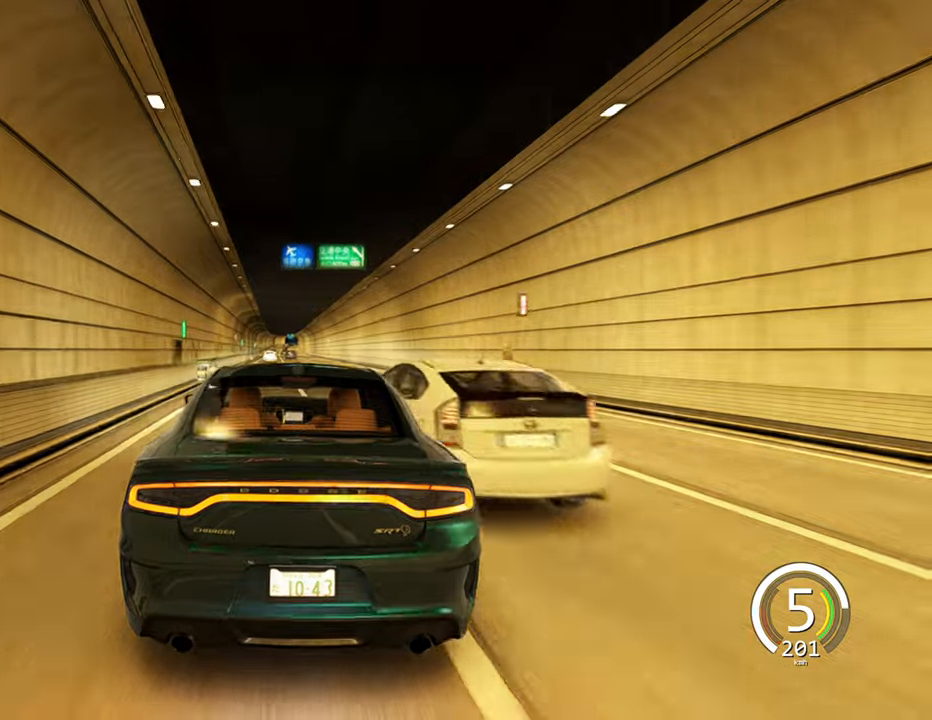
{"keys": ["w"], "events": [[17, "d", "down"], [367, "d", "up"]]}
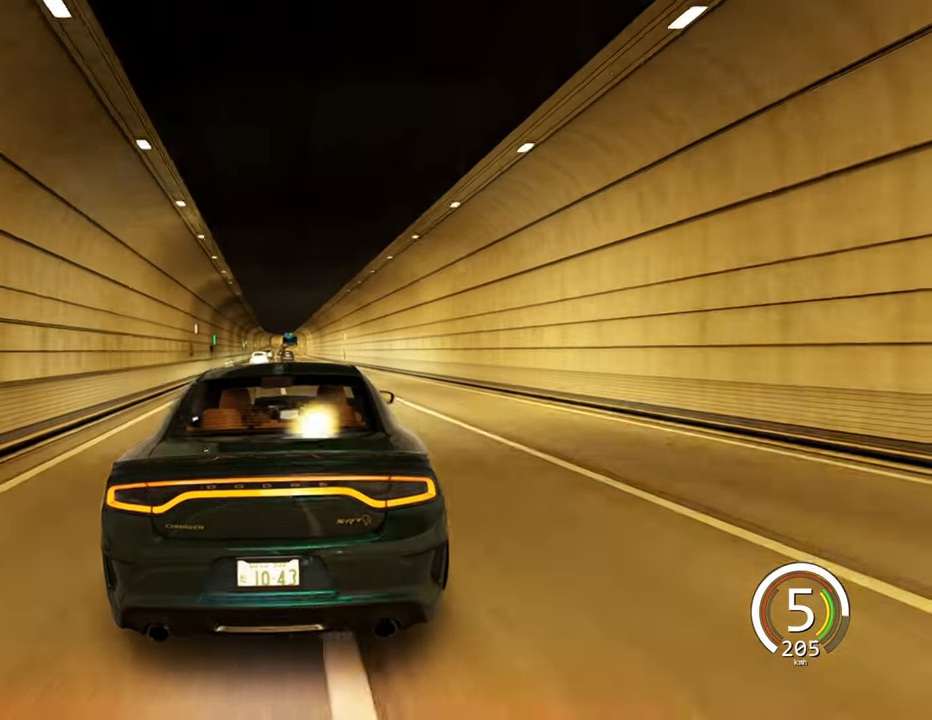
{"keys": ["w"], "events": []}
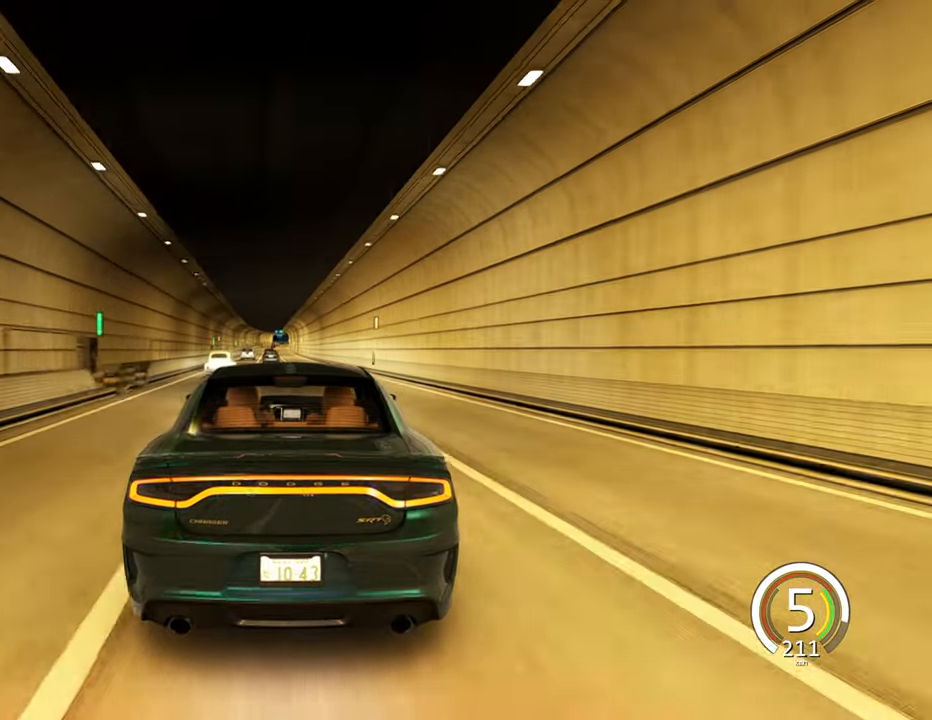
{"keys": ["w"], "events": [[250, "d", "down"], [417, "d", "up"]]}
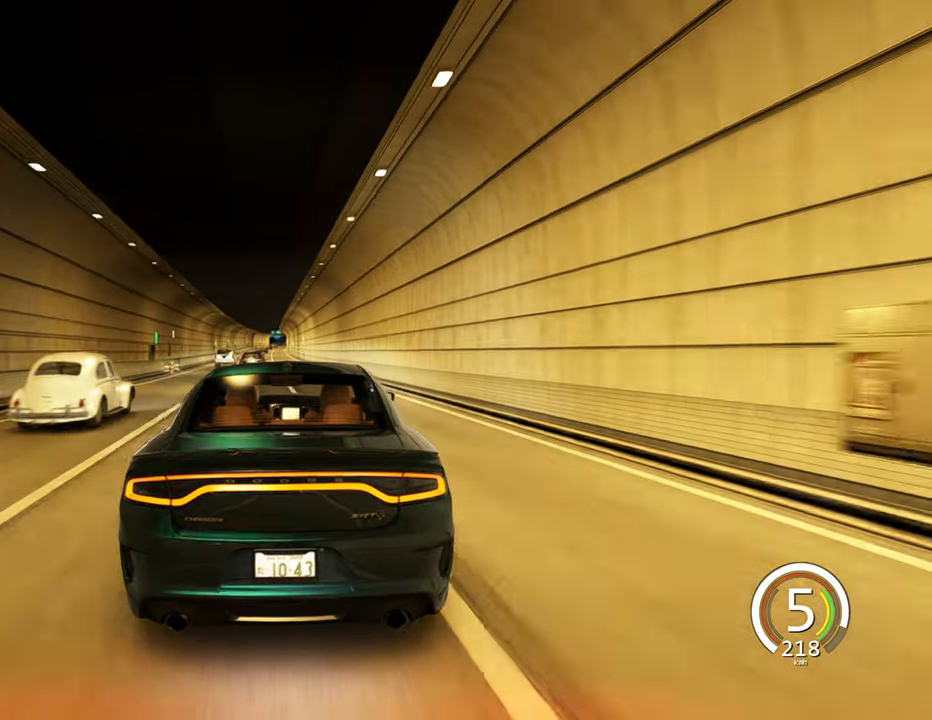
{"keys": ["w"], "events": [[150, "a", "down"], [383, "a", "up"]]}
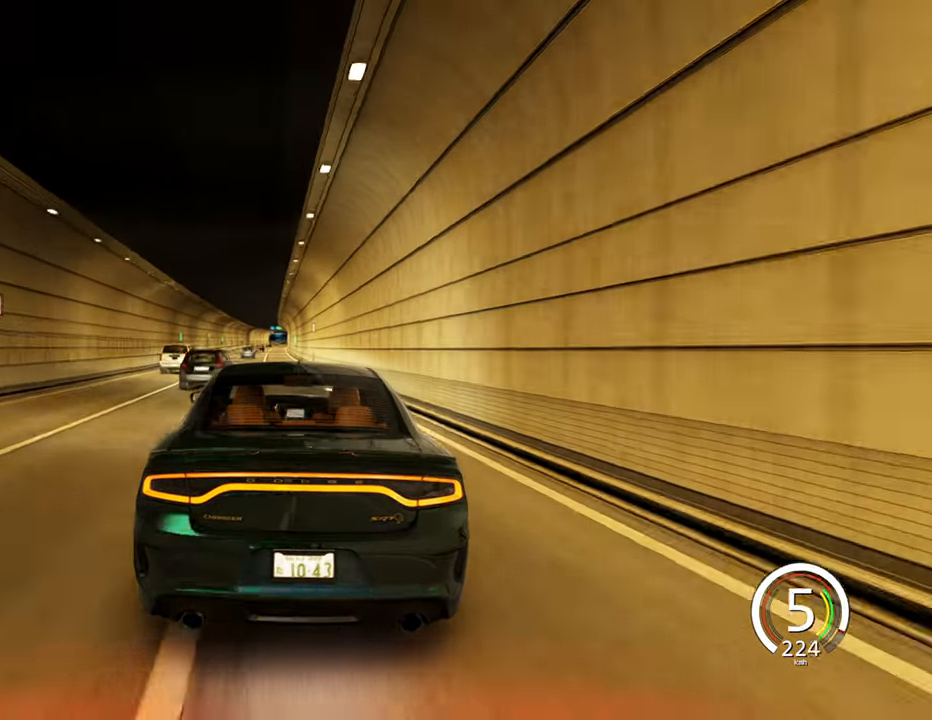
{"keys": ["w"], "events": [[33, "space", "down"], [133, "a", "down"], [167, "space", "up"], [367, "a", "up"]]}
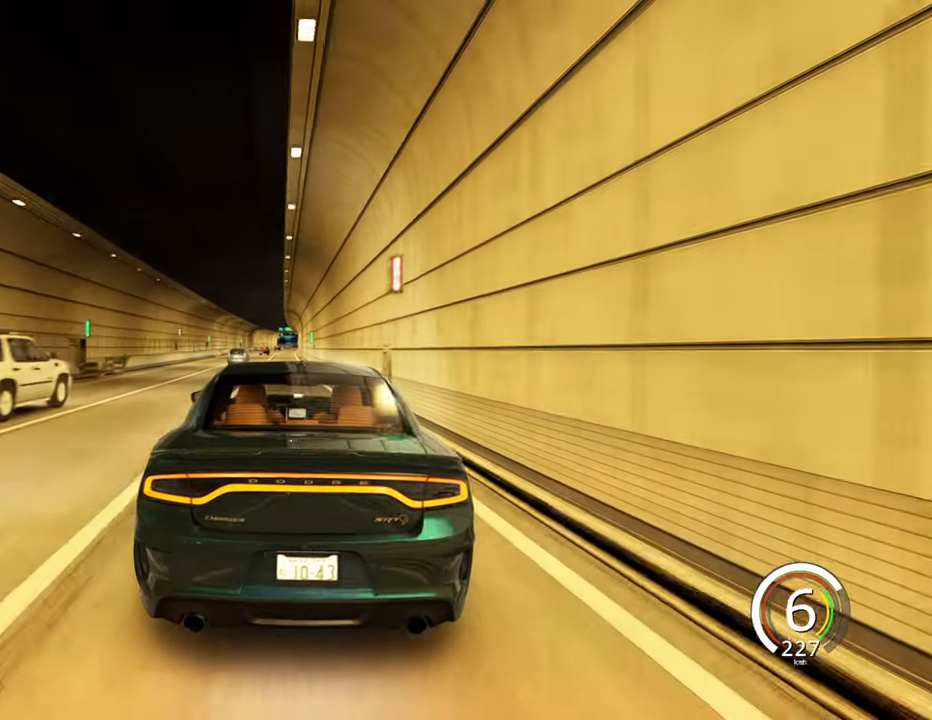
{"keys": ["a", "w"], "events": [[400, "a", "down"]]}
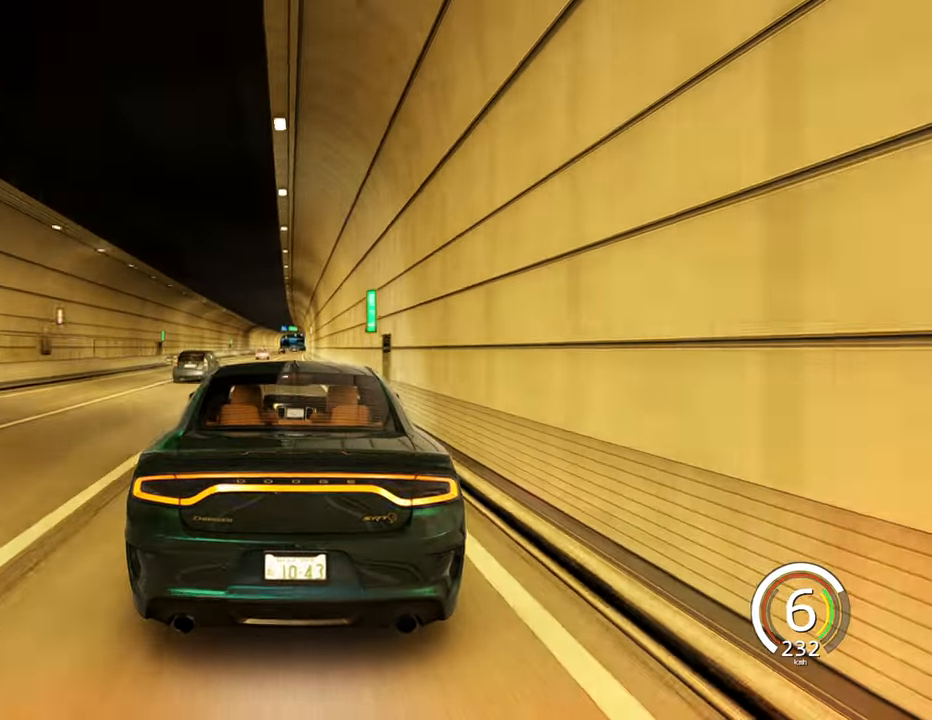
{"keys": ["w"], "events": [[100, "a", "up"]]}
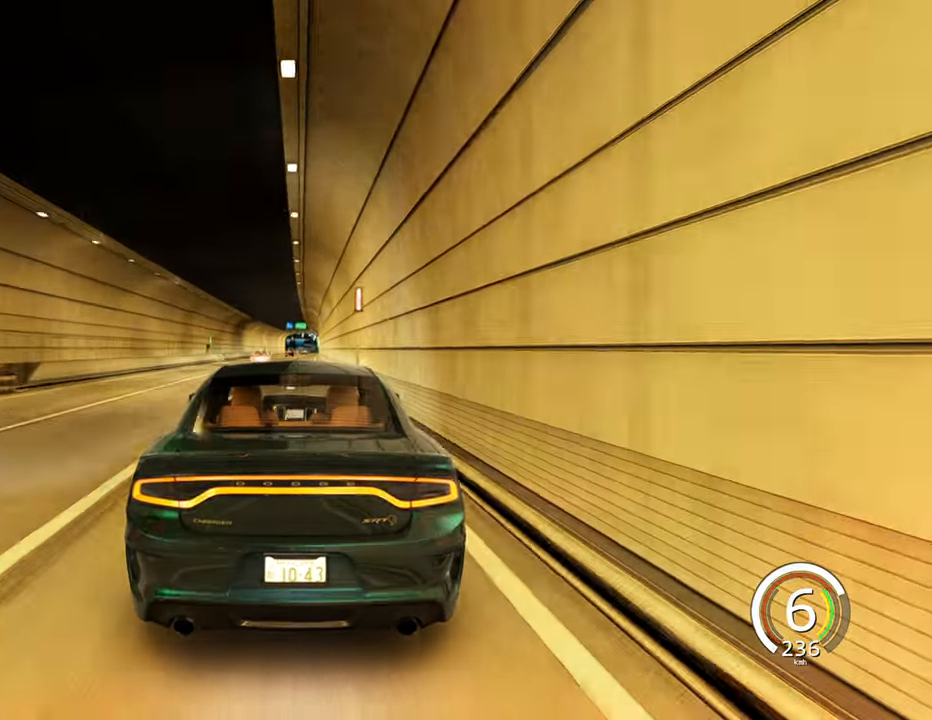
{"keys": ["w"], "events": [[183, "d", "down"], [400, "d", "up"]]}
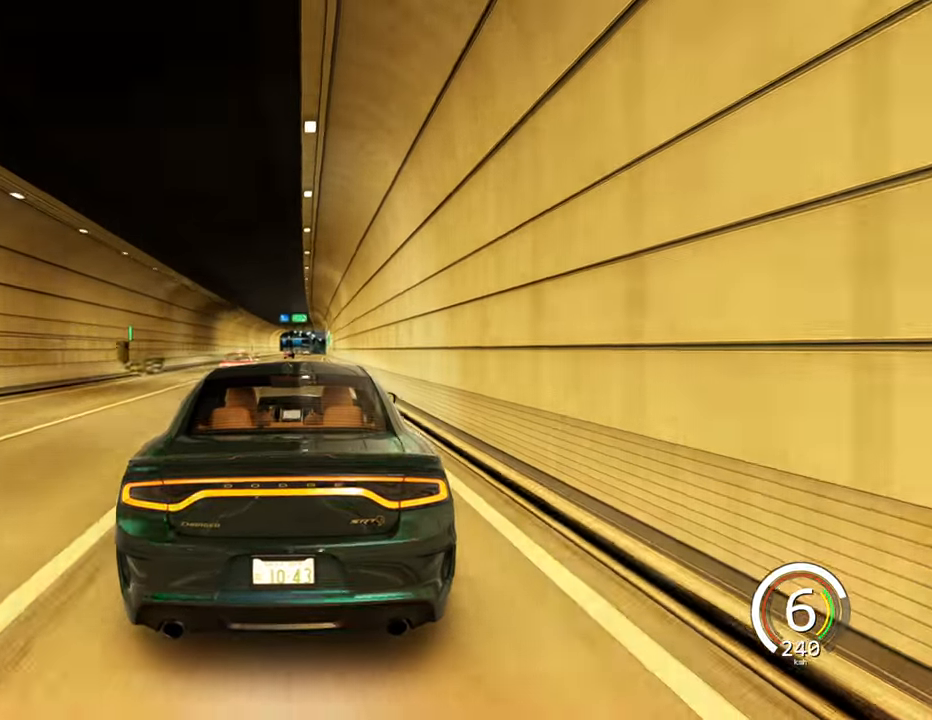
{"keys": ["w"], "events": [[183, "d", "down"], [450, "d", "up"]]}
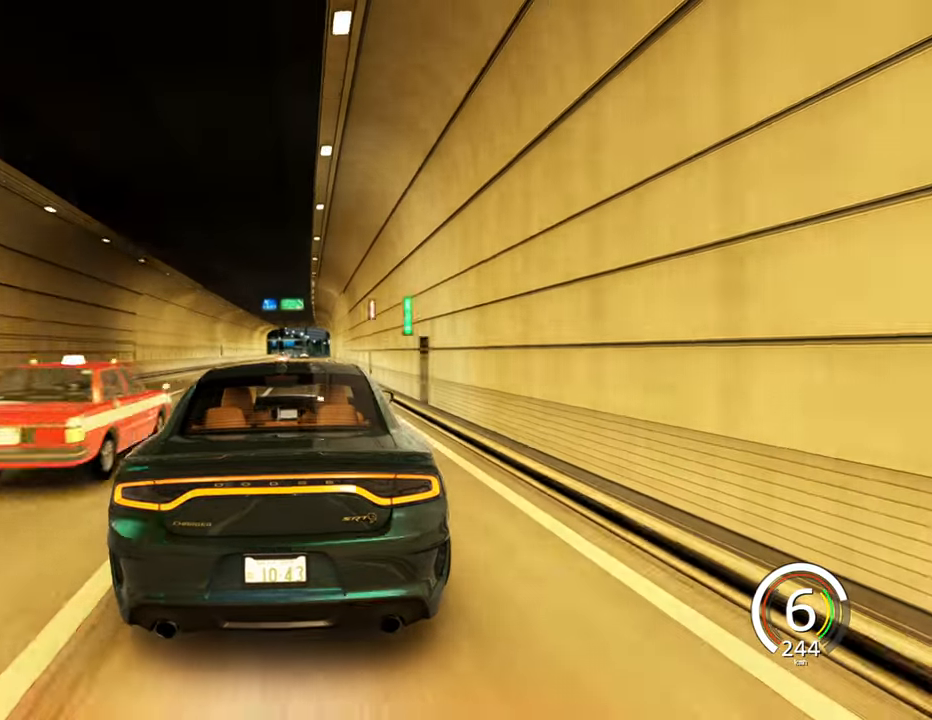
{"keys": ["w"], "events": [[150, "d", "down"], [500, "d", "up"]]}
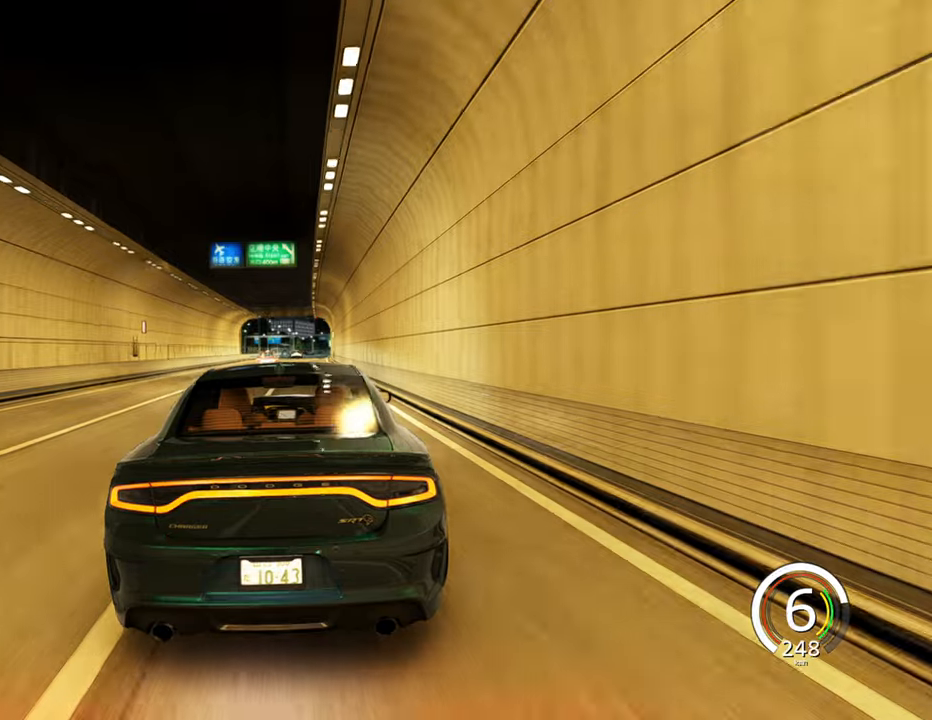
{"keys": ["w"], "events": [[150, "d", "down"], [417, "d", "up"]]}
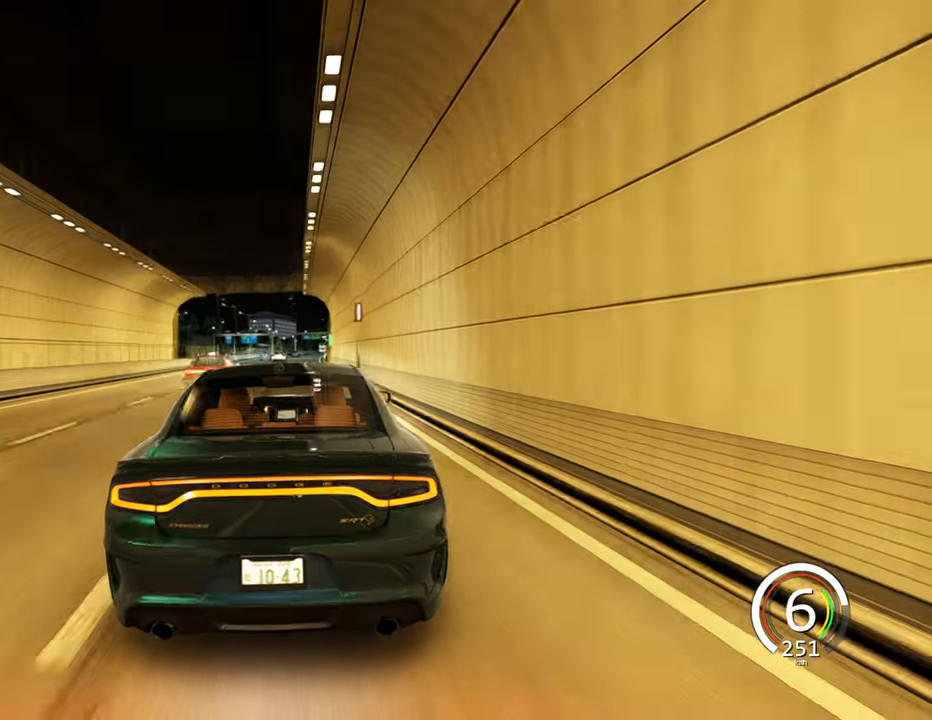
{"keys": ["d", "w"], "events": [[267, "d", "down"]]}
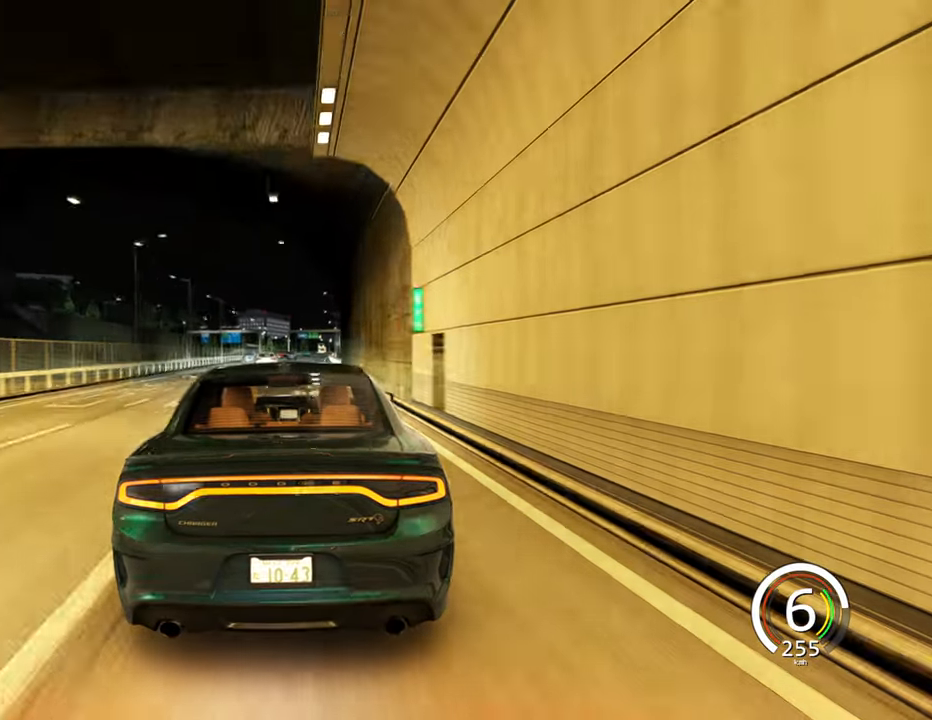
{"keys": ["d", "w"], "events": [[50, "d", "up"], [267, "d", "down"]]}
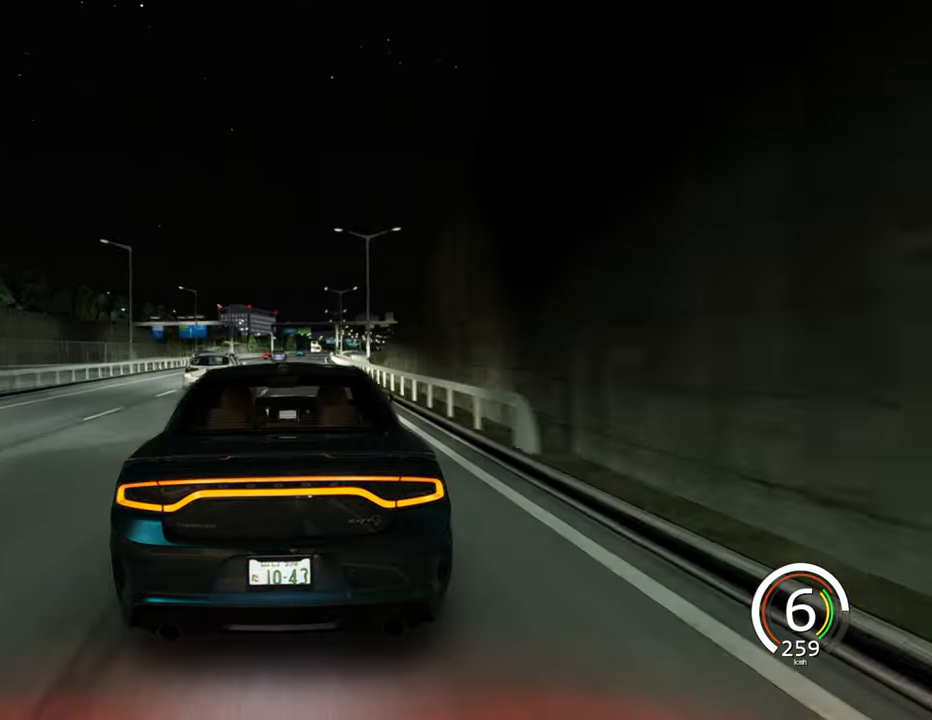
{"keys": ["d", "w"], "events": [[67, "d", "up"], [250, "d", "down"]]}
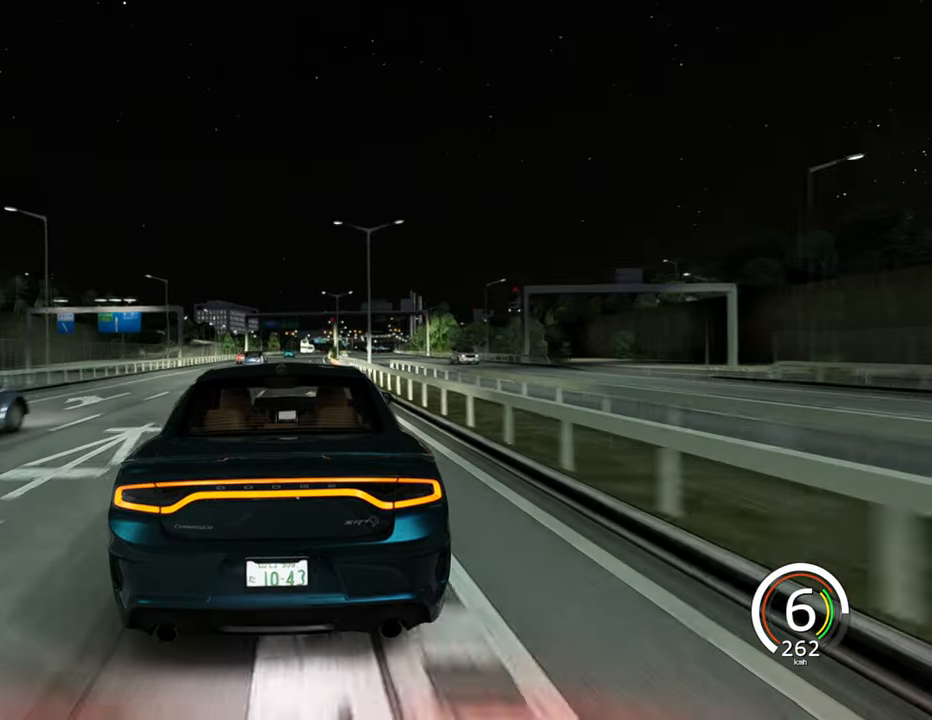
{"keys": ["d", "w"], "events": [[84, "d", "up"], [334, "d", "down"]]}
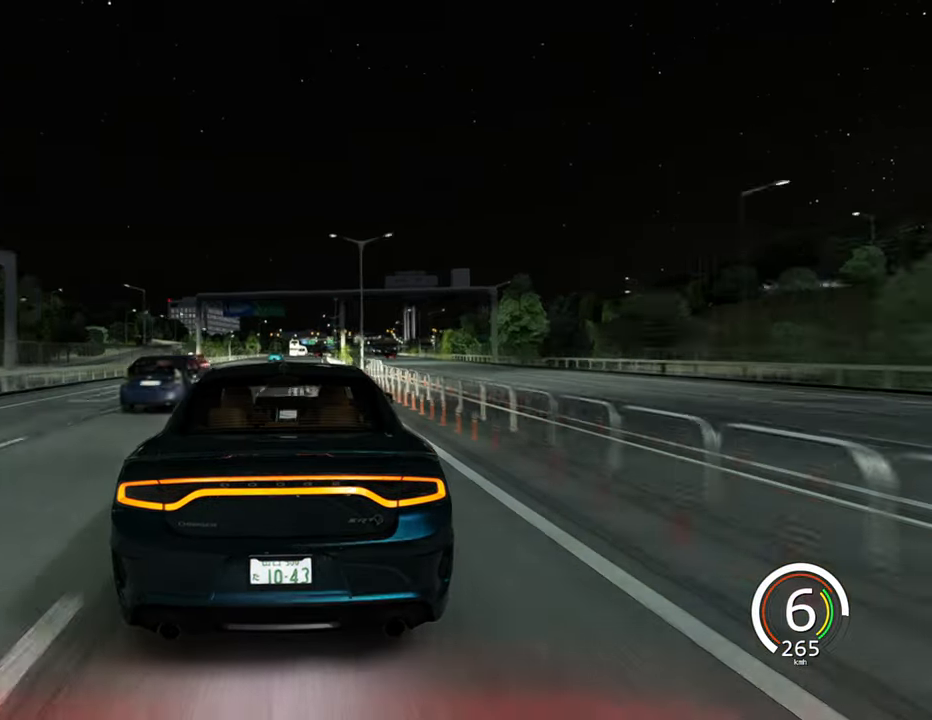
{"keys": ["d", "w"], "events": [[100, "d", "up"], [317, "d", "down"]]}
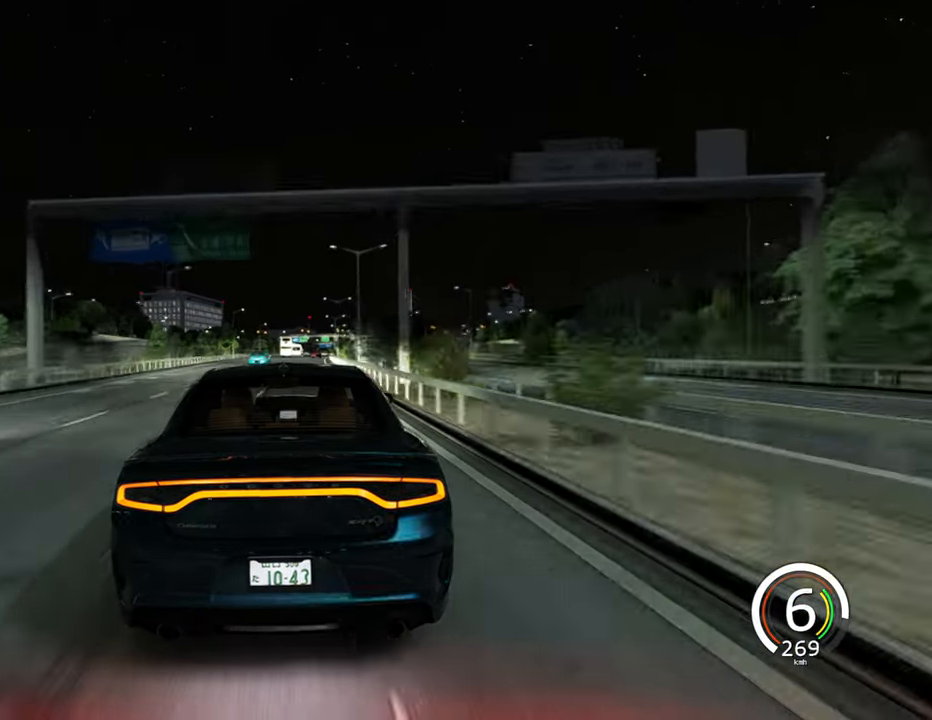
{"keys": ["s"], "events": [[17, "w", "up"], [150, "d", "up"], [167, "s", "down"]]}
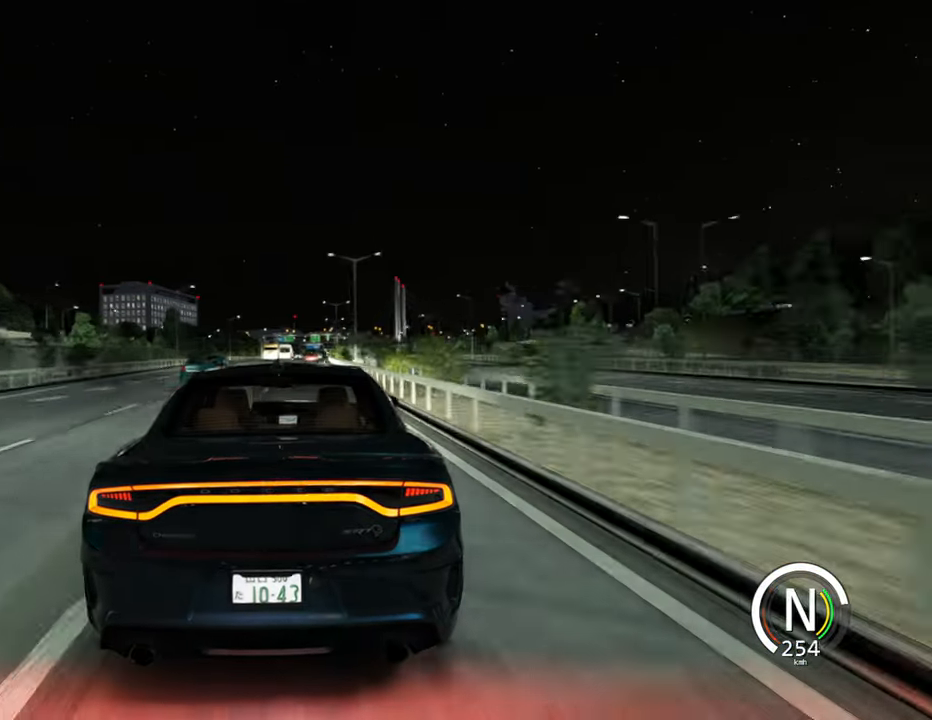
{"keys": ["s"], "events": []}
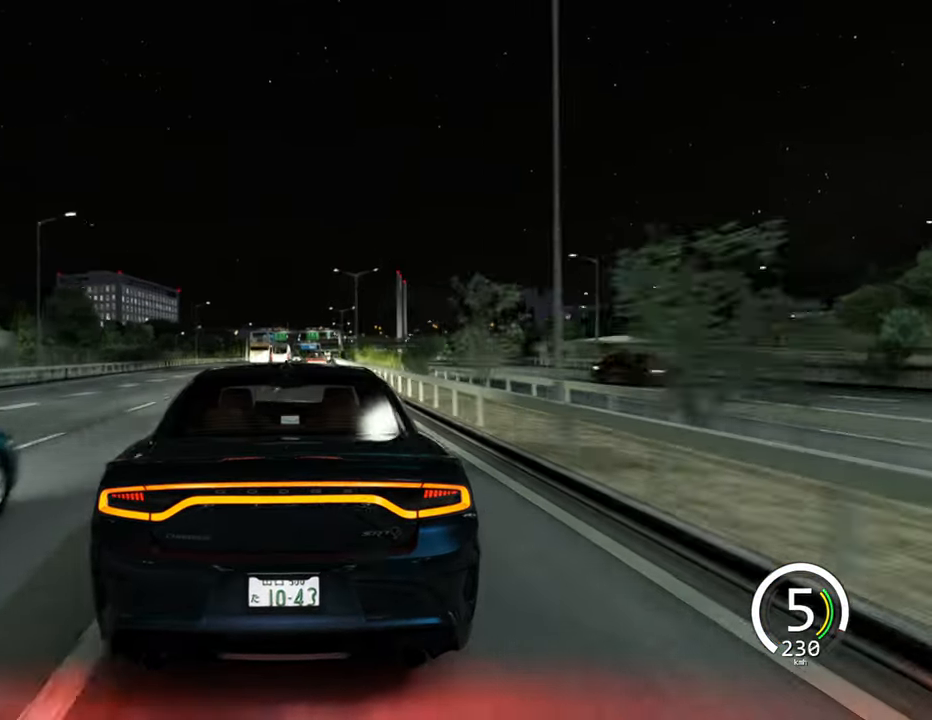
{"keys": ["s"], "events": [[250, "d", "down"], [500, "d", "up"]]}